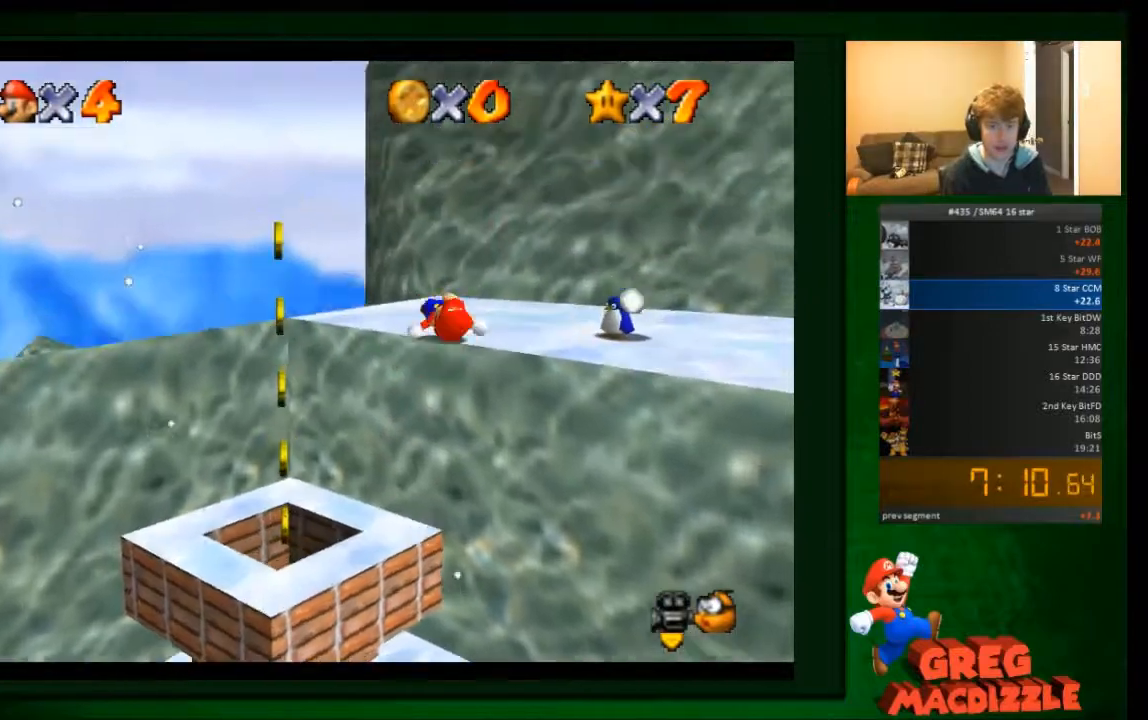
Gameplay with a controller (Nintendo layout); each line is a JSON object with the inputs held at the frame after it. "events" lists button and stick changes between this image and that frame as [ms after this image, input, new state], when the widget could be followed in between. Not read: C_DOWN C_UP L3 R3 Z.
{"buttons": [], "left_stick": "down-right", "events": [[33, "A", "up"], [400, "left_stick", "down-right"]]}
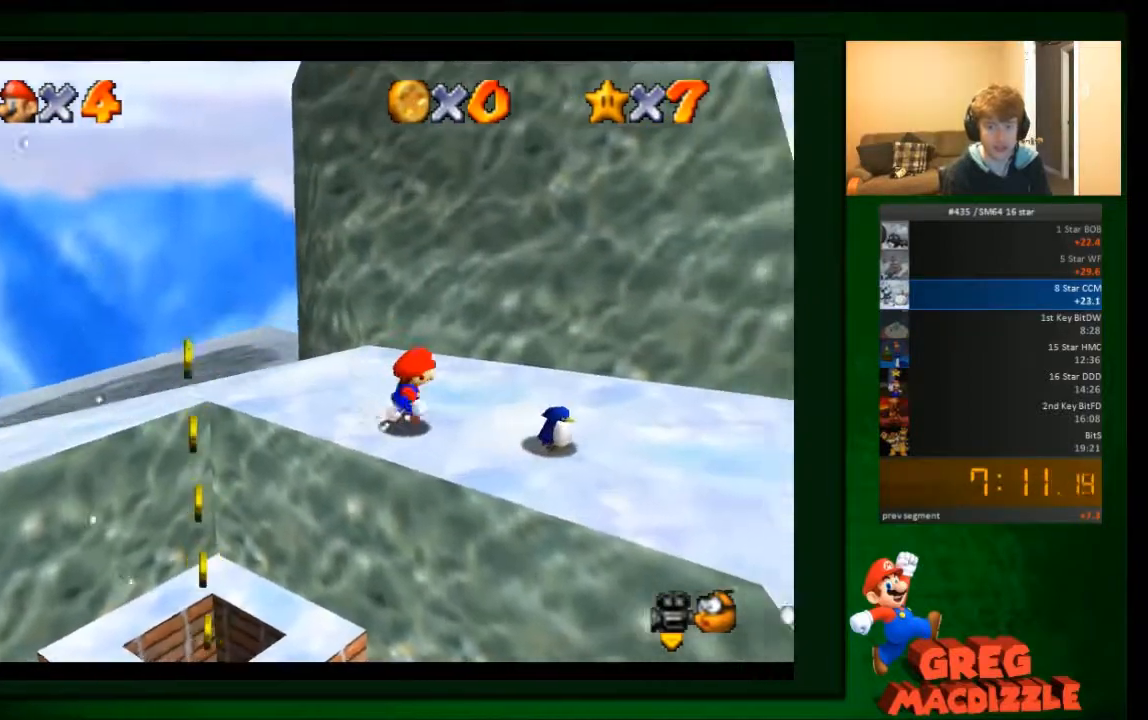
{"buttons": ["B"], "left_stick": "center", "events": [[234, "left_stick", "center"], [467, "B", "down"]]}
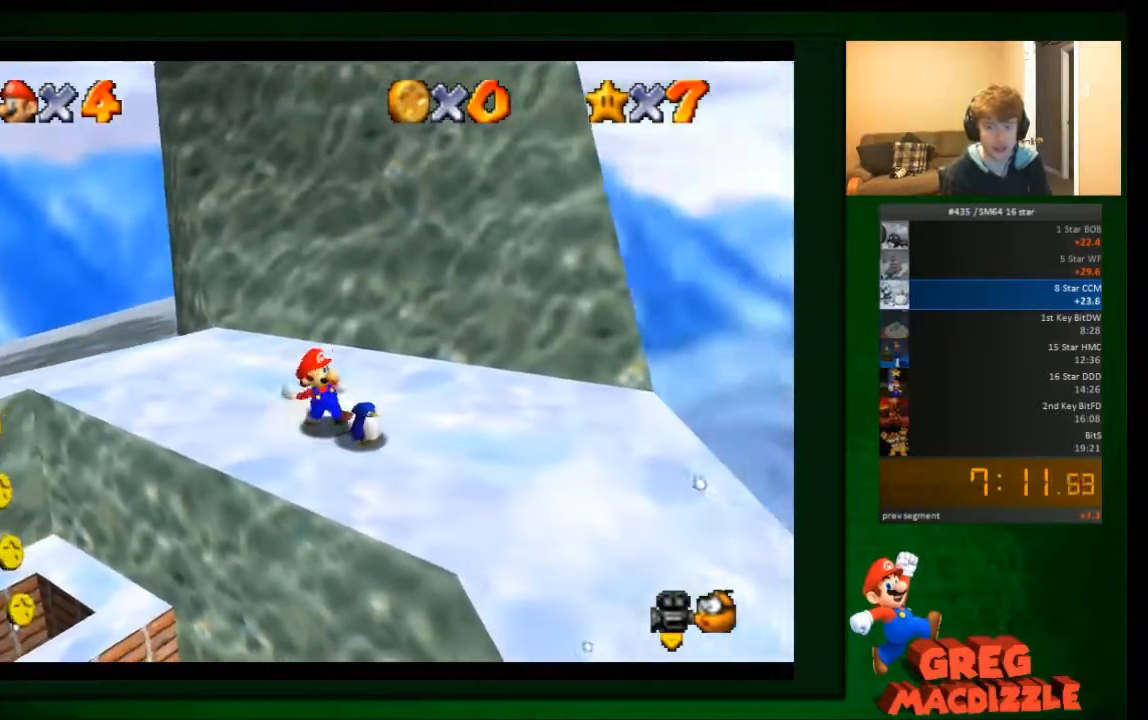
{"buttons": [], "left_stick": "down-left", "events": [[100, "B", "up"], [367, "left_stick", "down"], [467, "left_stick", "down-left"]]}
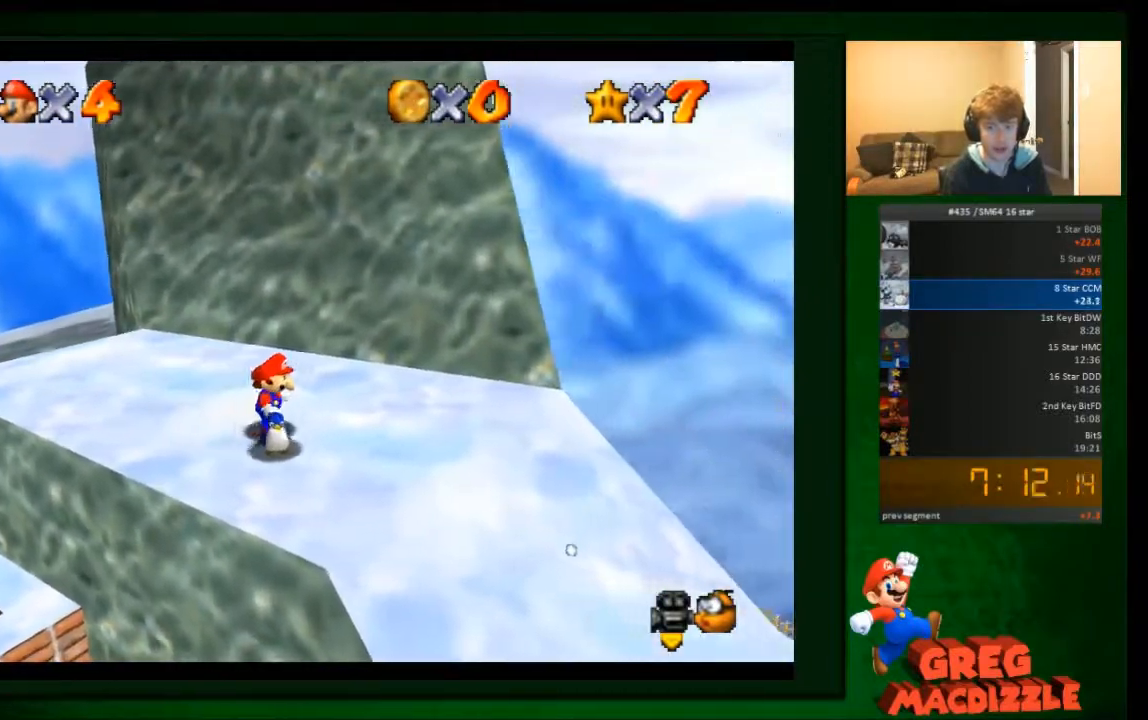
{"buttons": [], "left_stick": "left", "events": [[100, "left_stick", "center"], [234, "left_stick", "down"], [334, "B", "down"], [401, "left_stick", "left"], [467, "B", "up"]]}
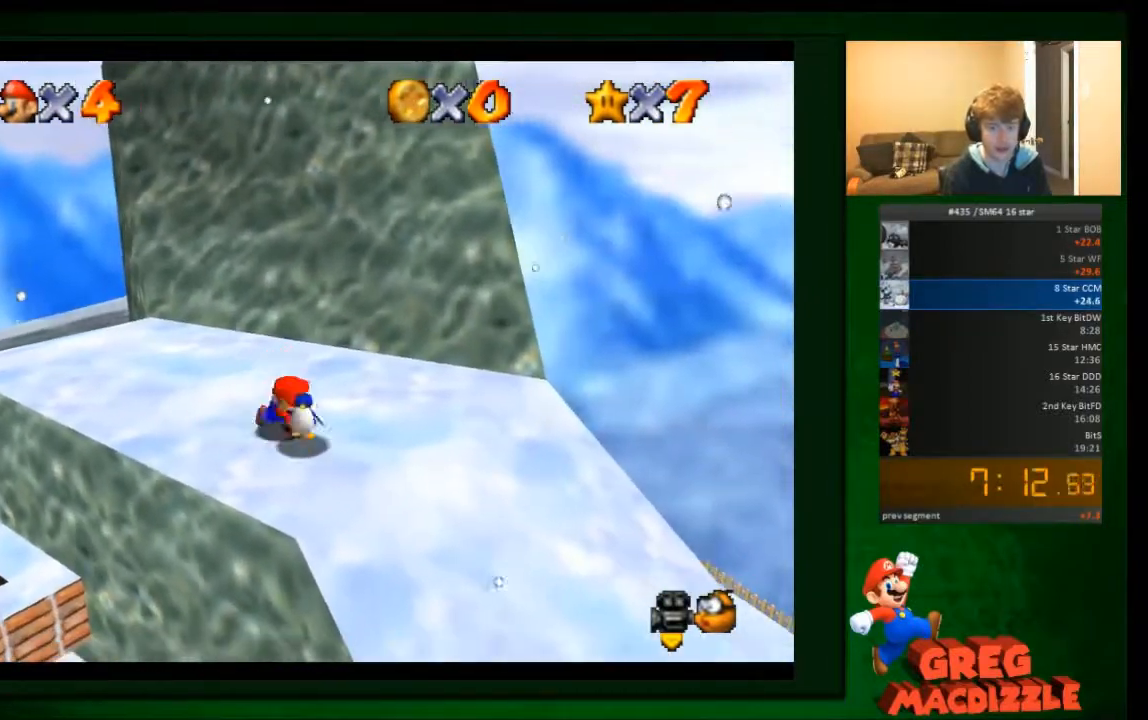
{"buttons": [], "left_stick": "right", "events": [[66, "left_stick", "center"], [333, "left_stick", "right"]]}
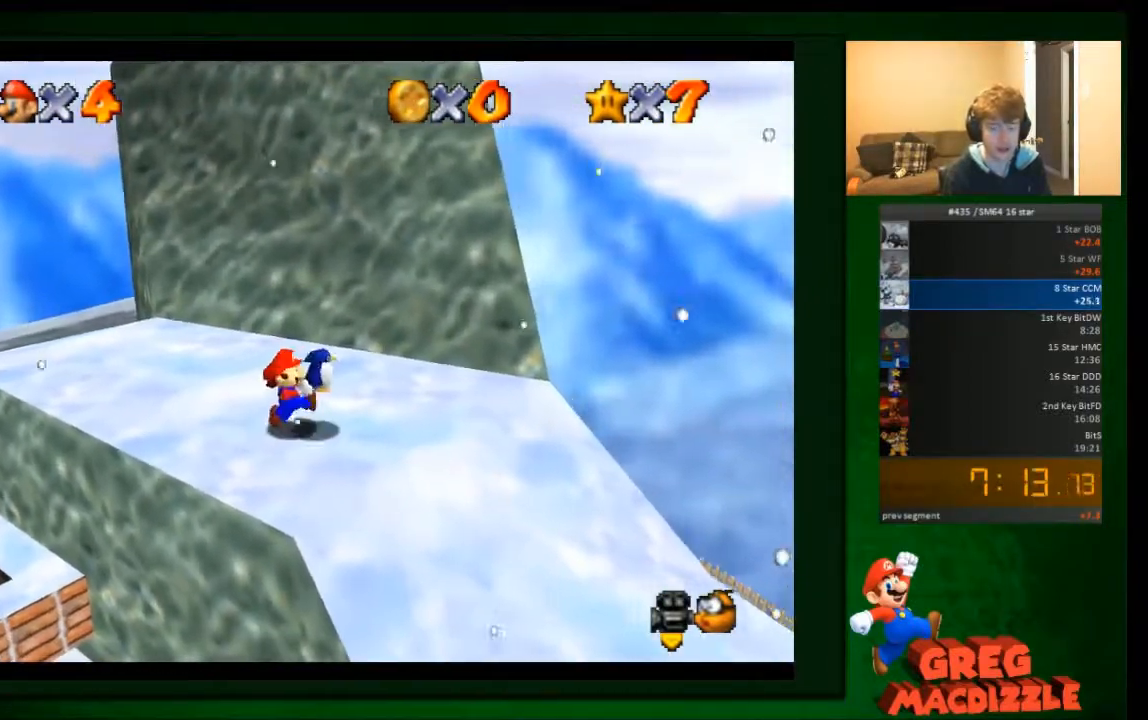
{"buttons": [], "left_stick": "up-right", "events": [[134, "A", "down"], [267, "A", "up"], [367, "left_stick", "up-right"]]}
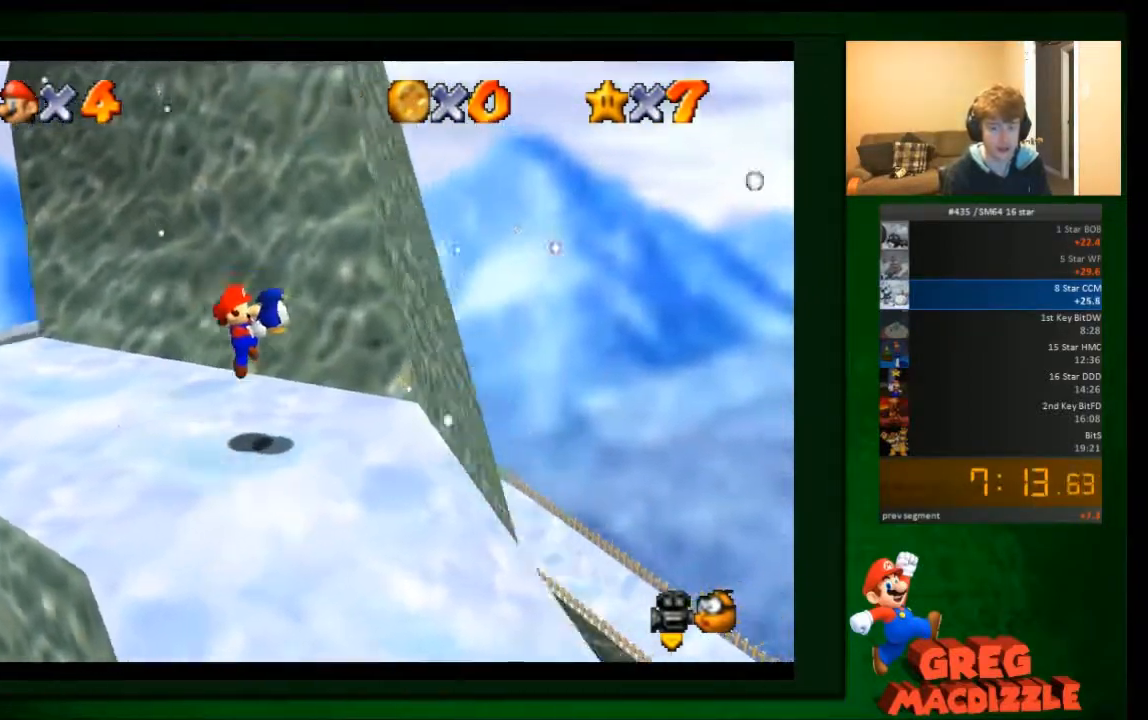
{"buttons": [], "left_stick": "left", "events": [[100, "left_stick", "right"], [267, "A", "down"], [333, "A", "up"], [467, "left_stick", "left"]]}
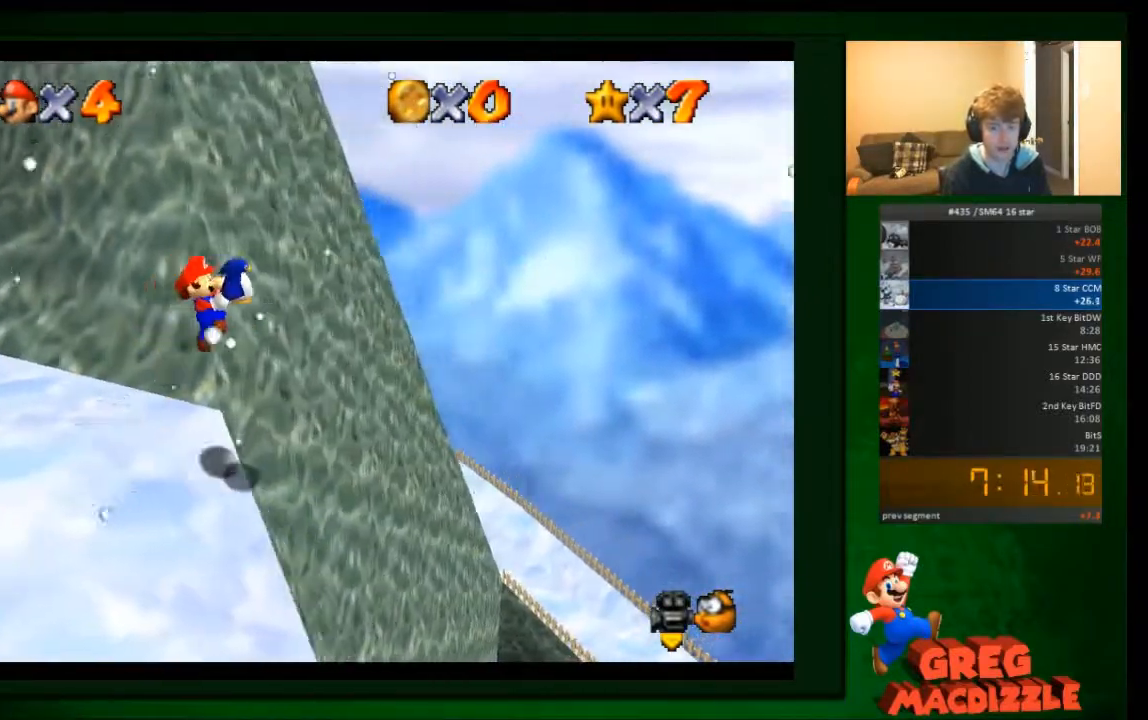
{"buttons": [], "left_stick": "left", "events": [[134, "left_stick", "up-right"], [234, "left_stick", "center"], [301, "left_stick", "left"], [367, "left_stick", "right"], [434, "left_stick", "left"]]}
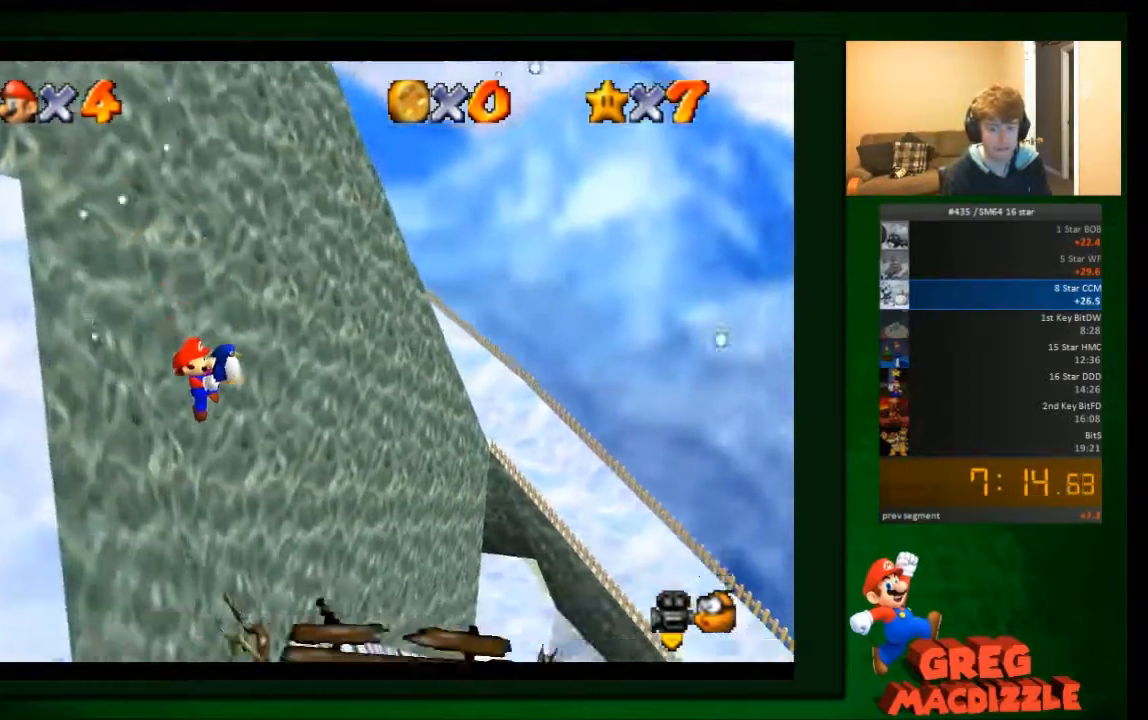
{"buttons": [], "left_stick": "down-right", "events": [[100, "left_stick", "right"], [400, "left_stick", "down-right"]]}
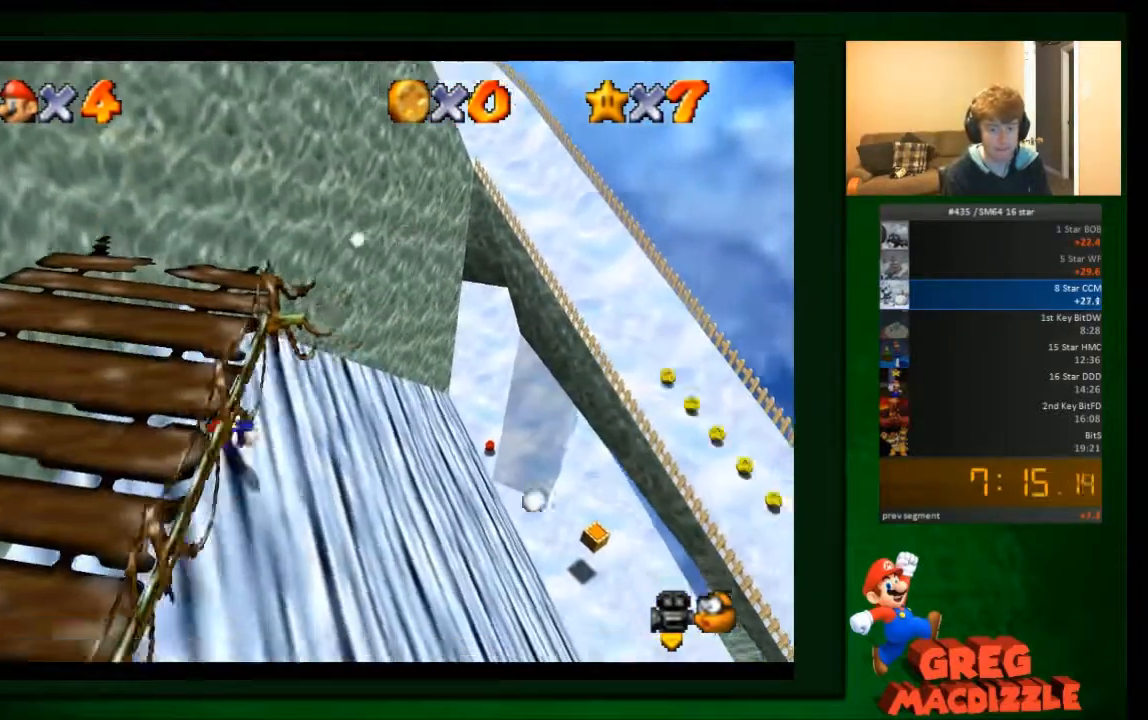
{"buttons": [], "left_stick": "down-right", "events": []}
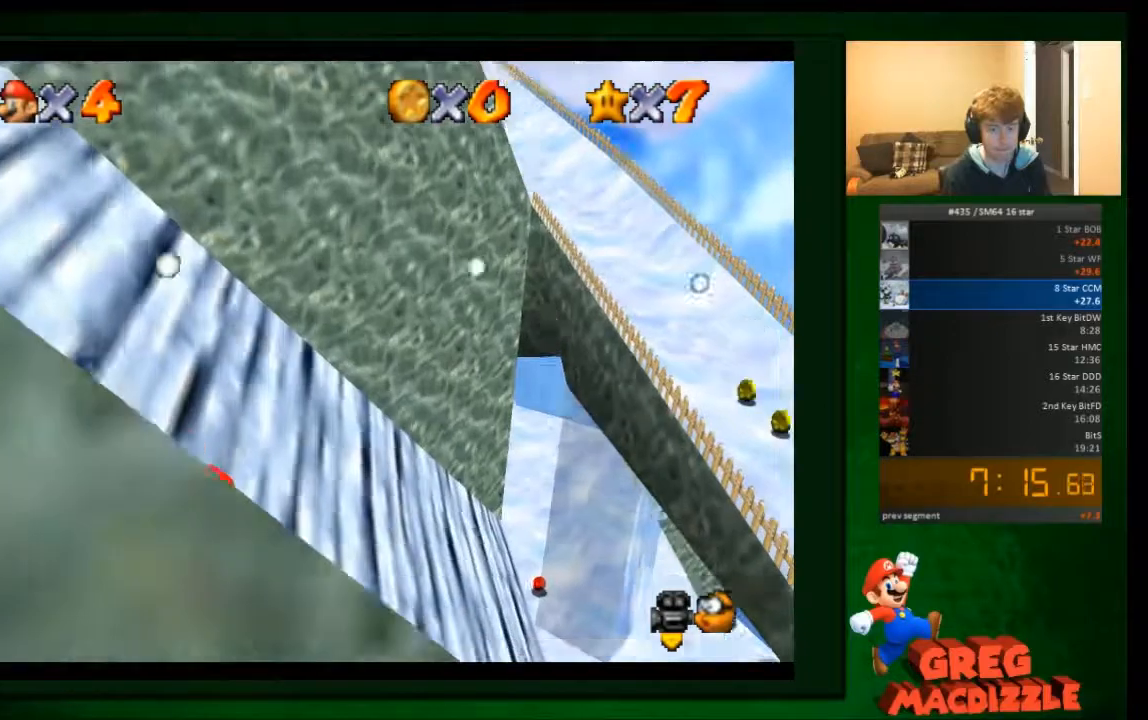
{"buttons": [], "left_stick": "down-right", "events": []}
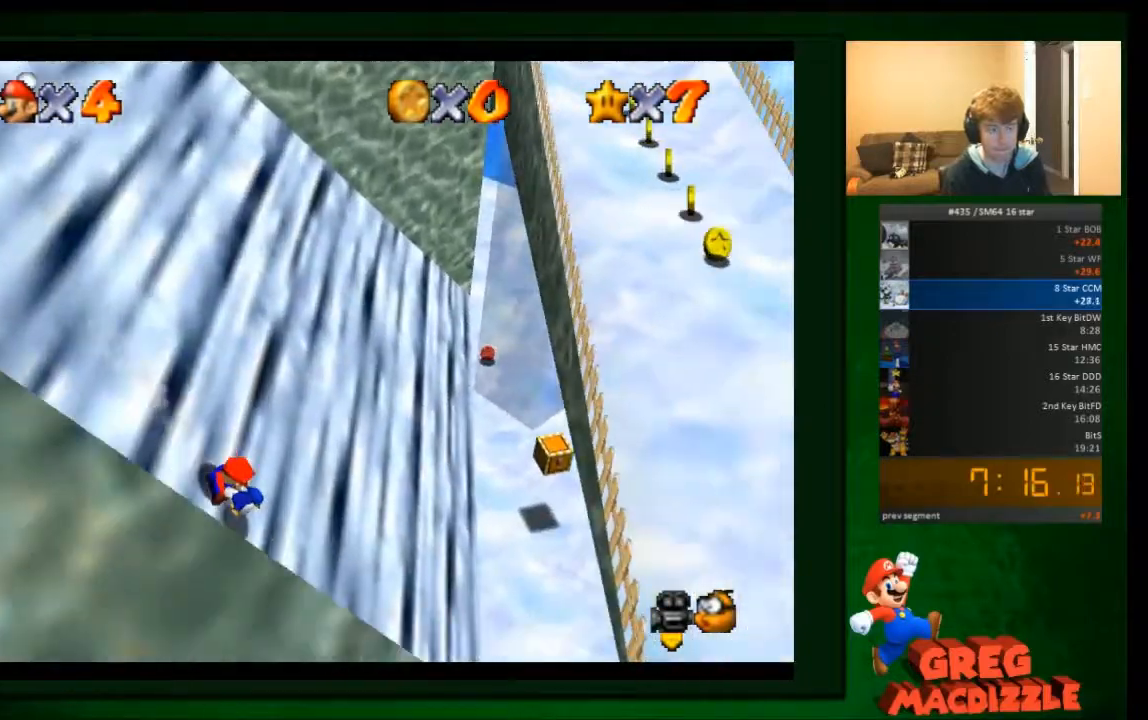
{"buttons": [], "left_stick": "down-right", "events": []}